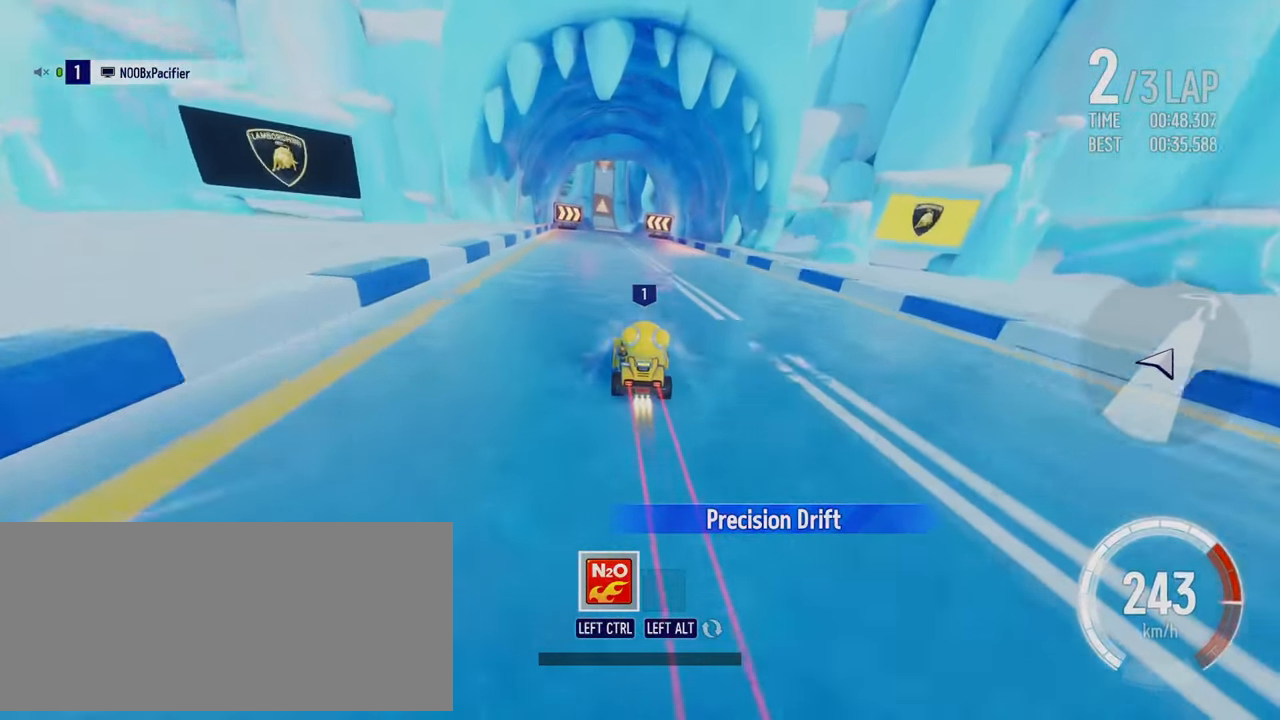
Gameplay with keyboard; each line is a JSON object with the keys held at the frame after it. "events" lists presses ("down") and releases ("up") of "boost", "down", "drift", "left", "reset", "right" and "up" between this image and that frame as [ms after this image, input, new state], when the widget could be followed in between. No other keys are recorded. Mouse input is not recorded. Key names are as the overlay labels them; some are game actions (e.g. jump) rather than physical keys.
{"keys": ["up"], "events": []}
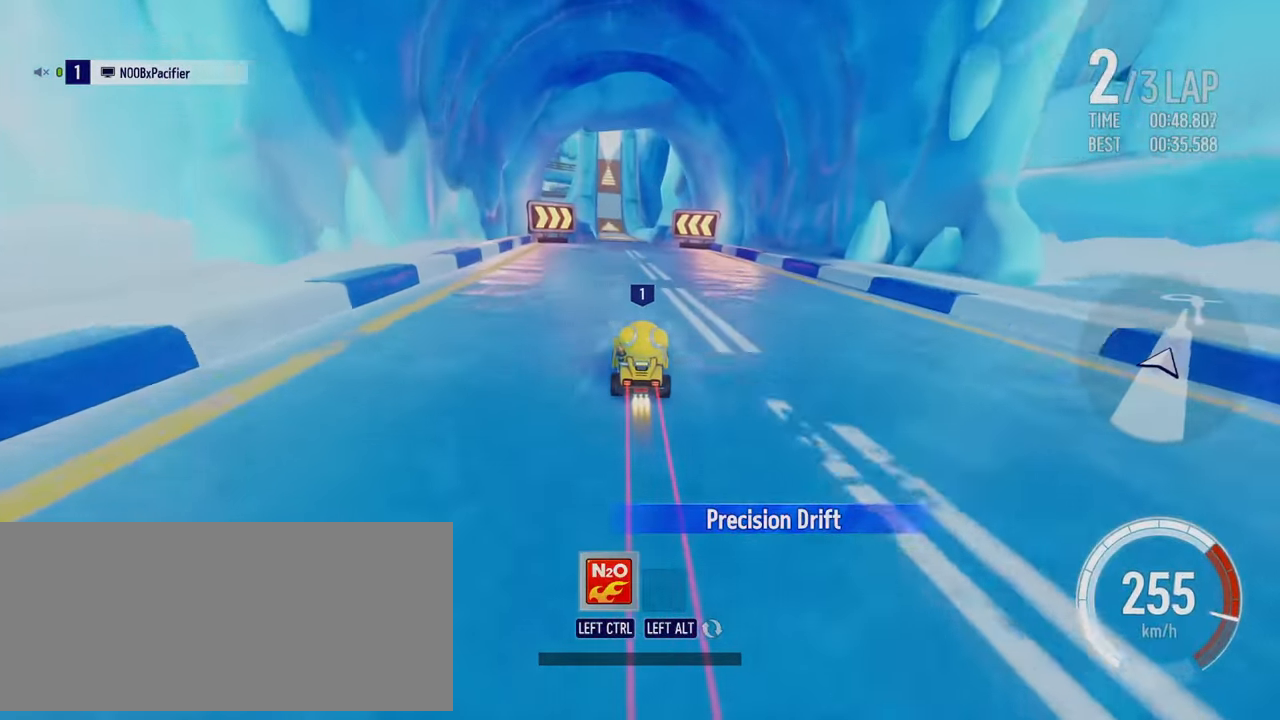
{"keys": ["up"], "events": []}
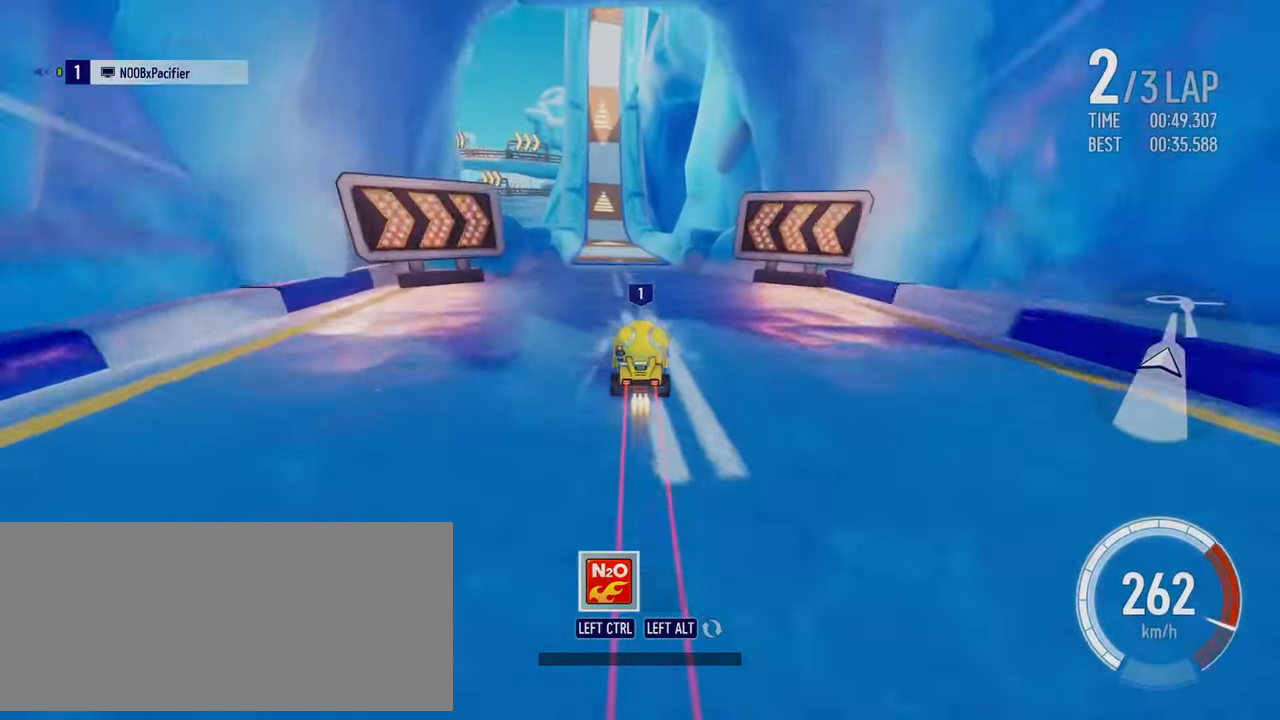
{"keys": ["up"], "events": []}
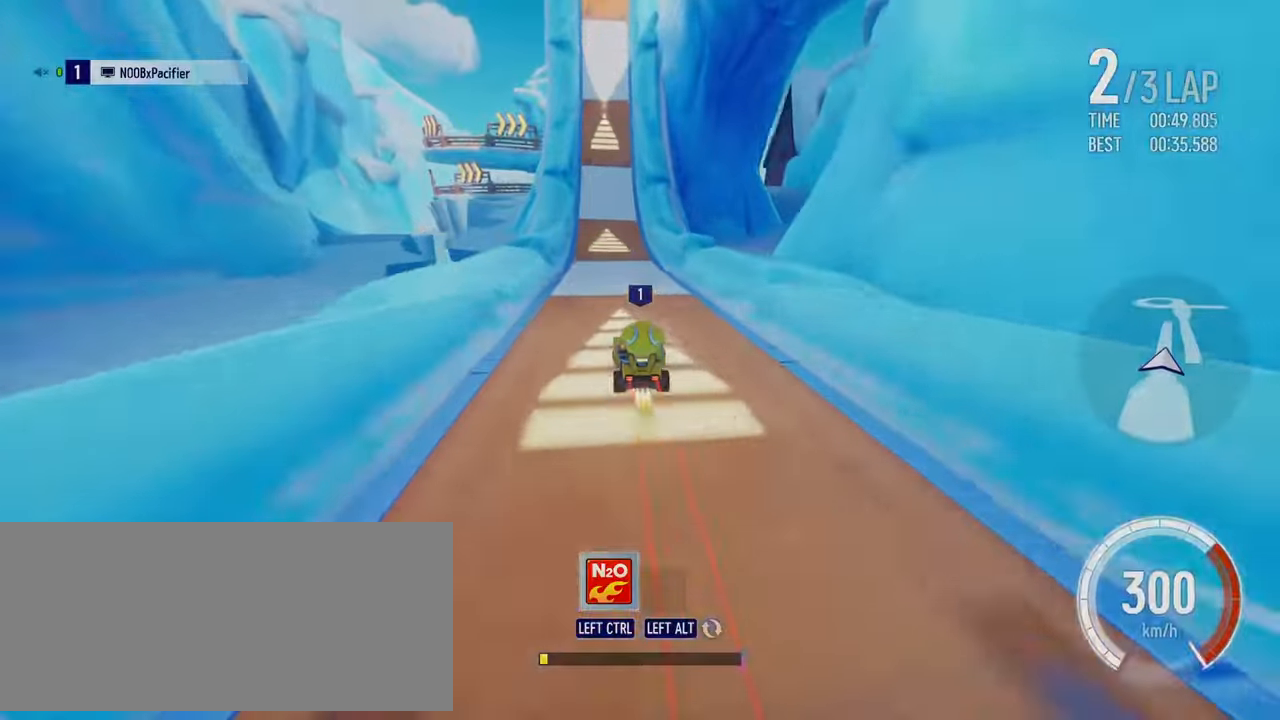
{"keys": ["up"], "events": []}
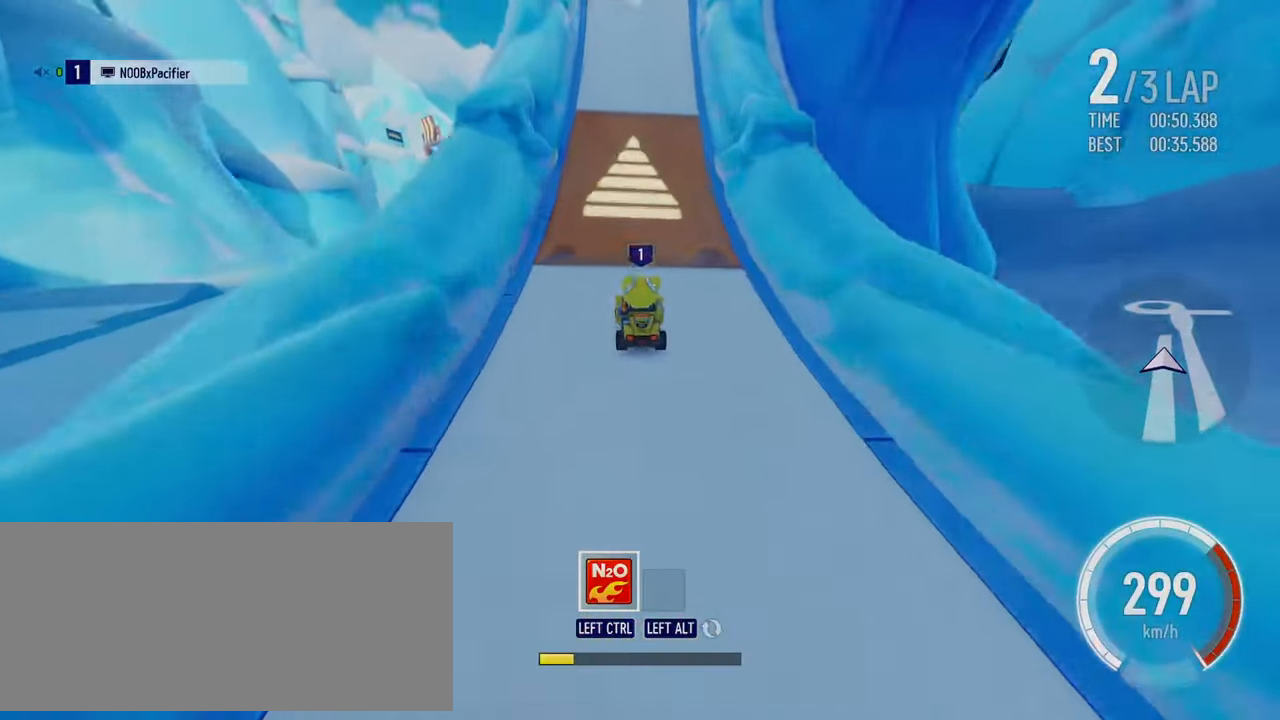
{"keys": ["up"], "events": []}
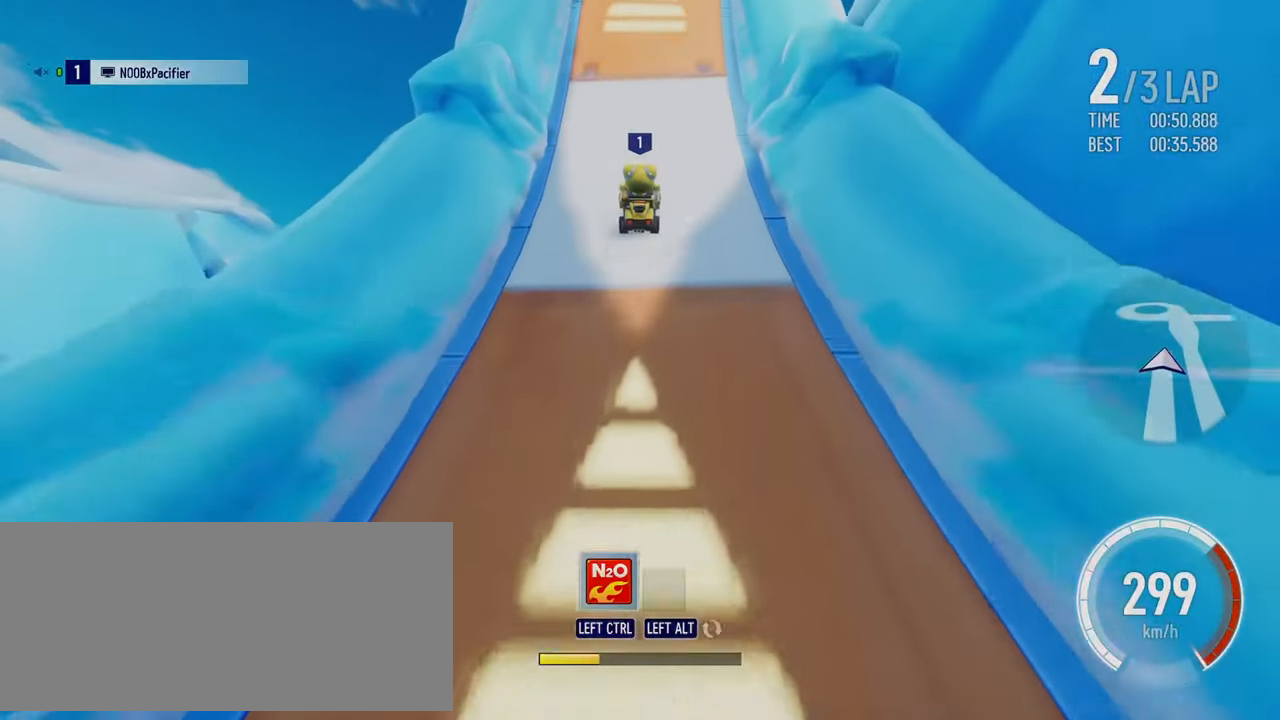
{"keys": ["up"], "events": []}
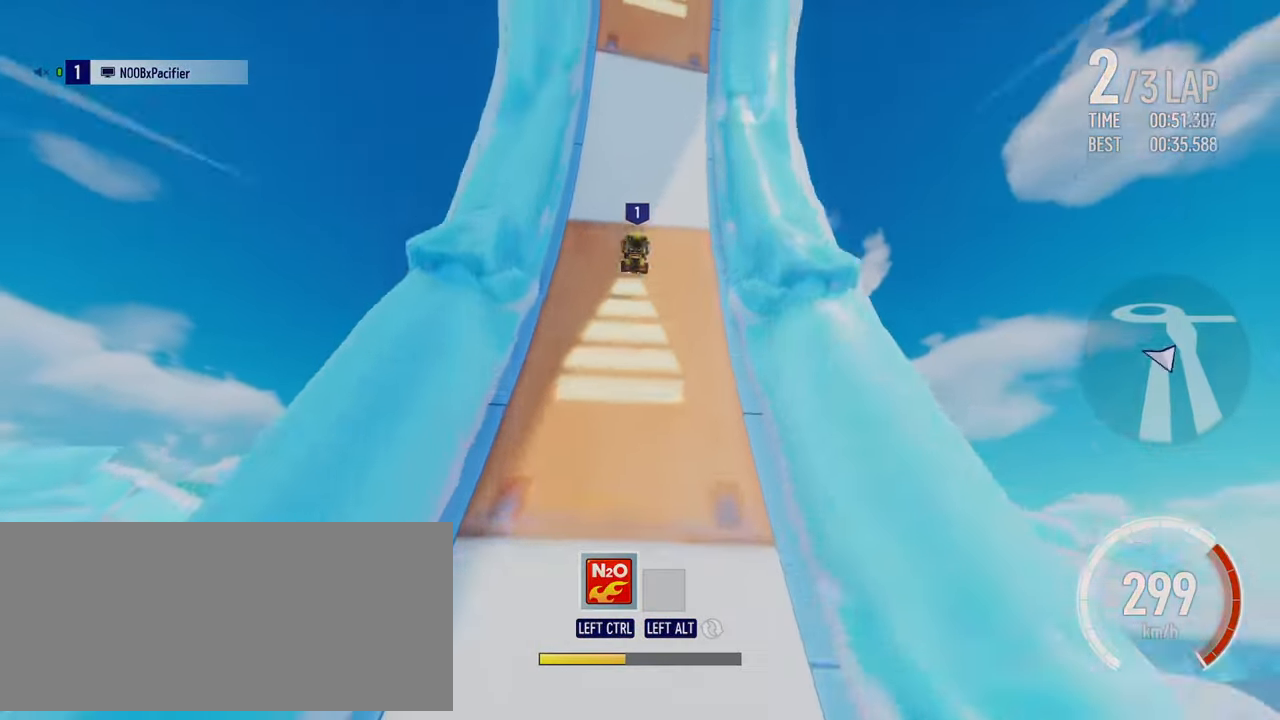
{"keys": ["up"], "events": []}
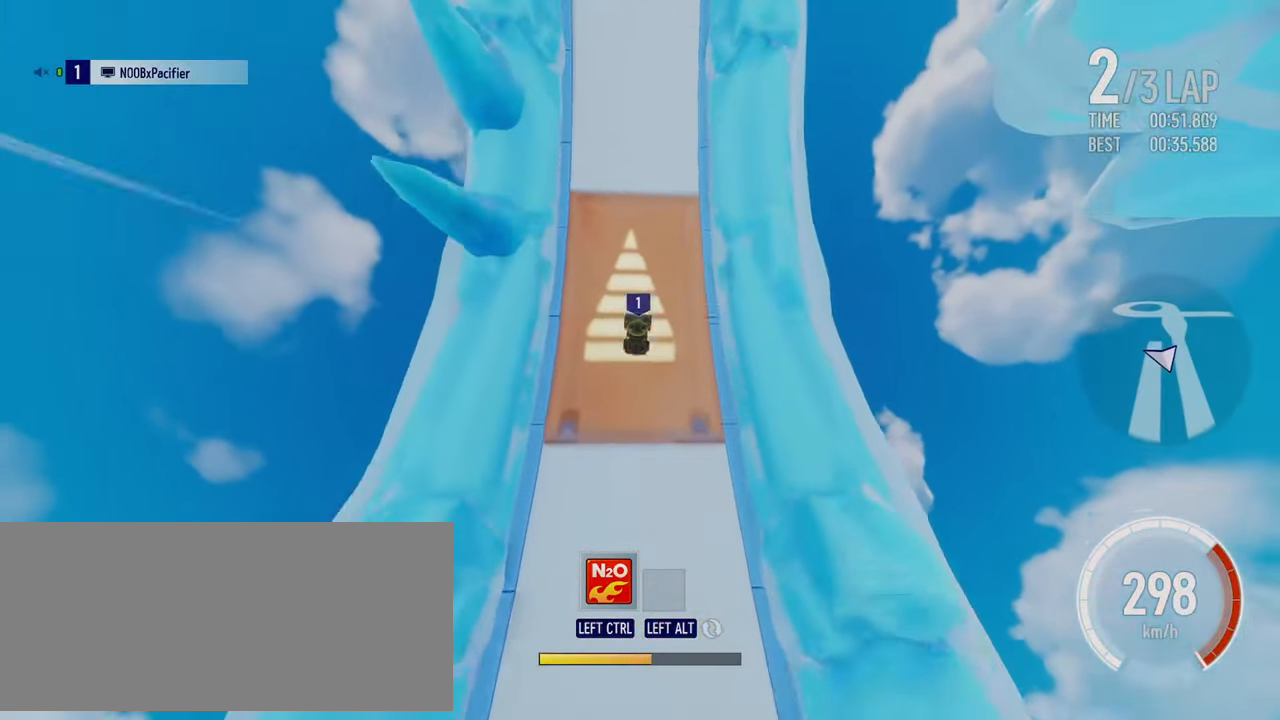
{"keys": ["up"], "events": []}
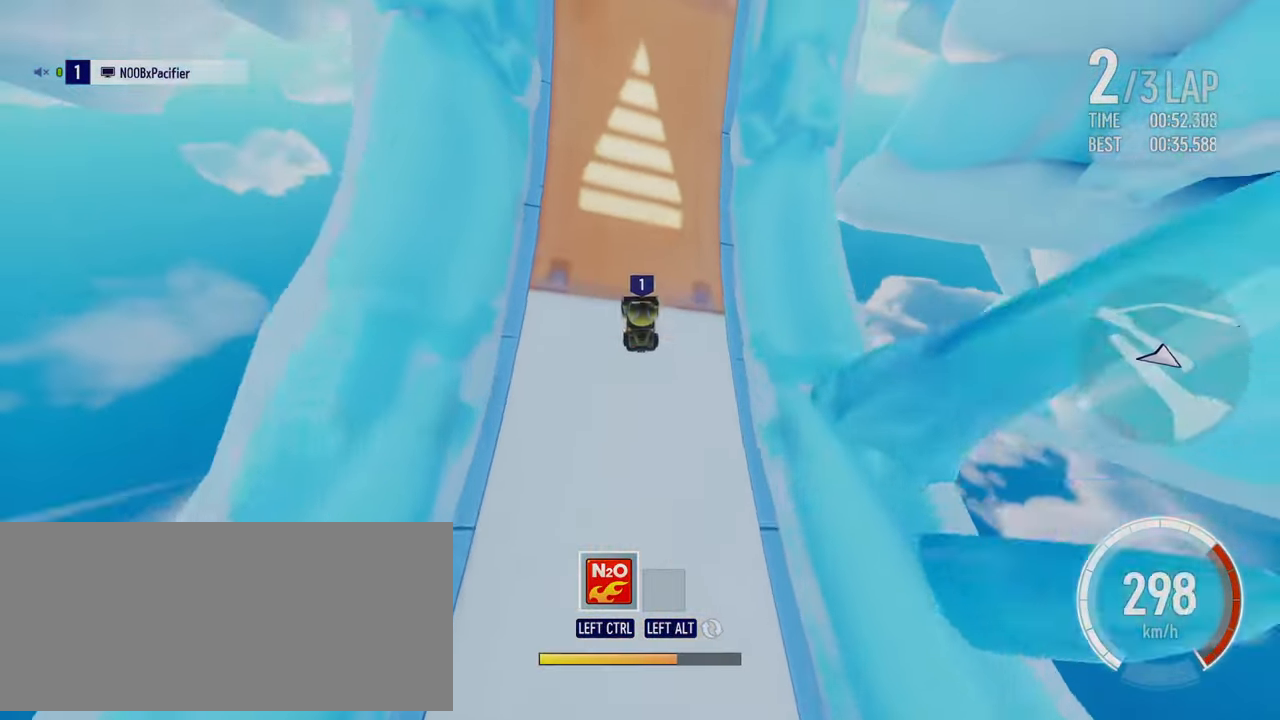
{"keys": ["up"], "events": []}
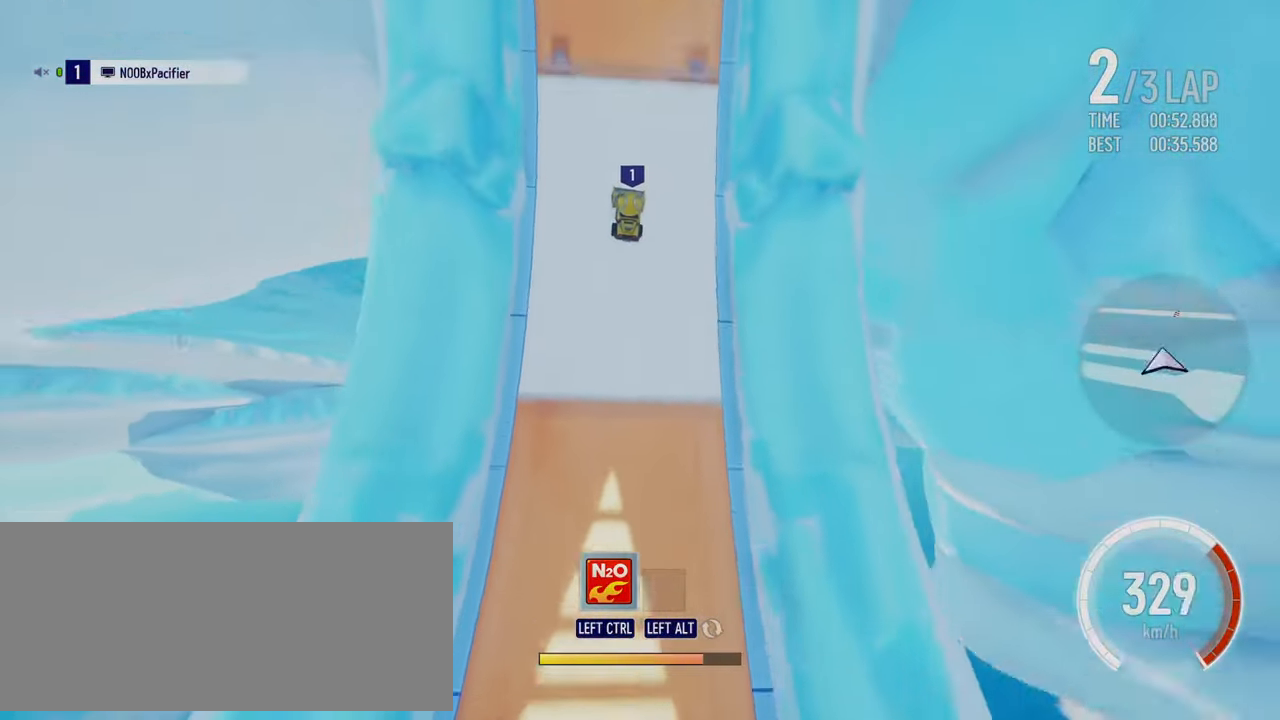
{"keys": ["up"], "events": []}
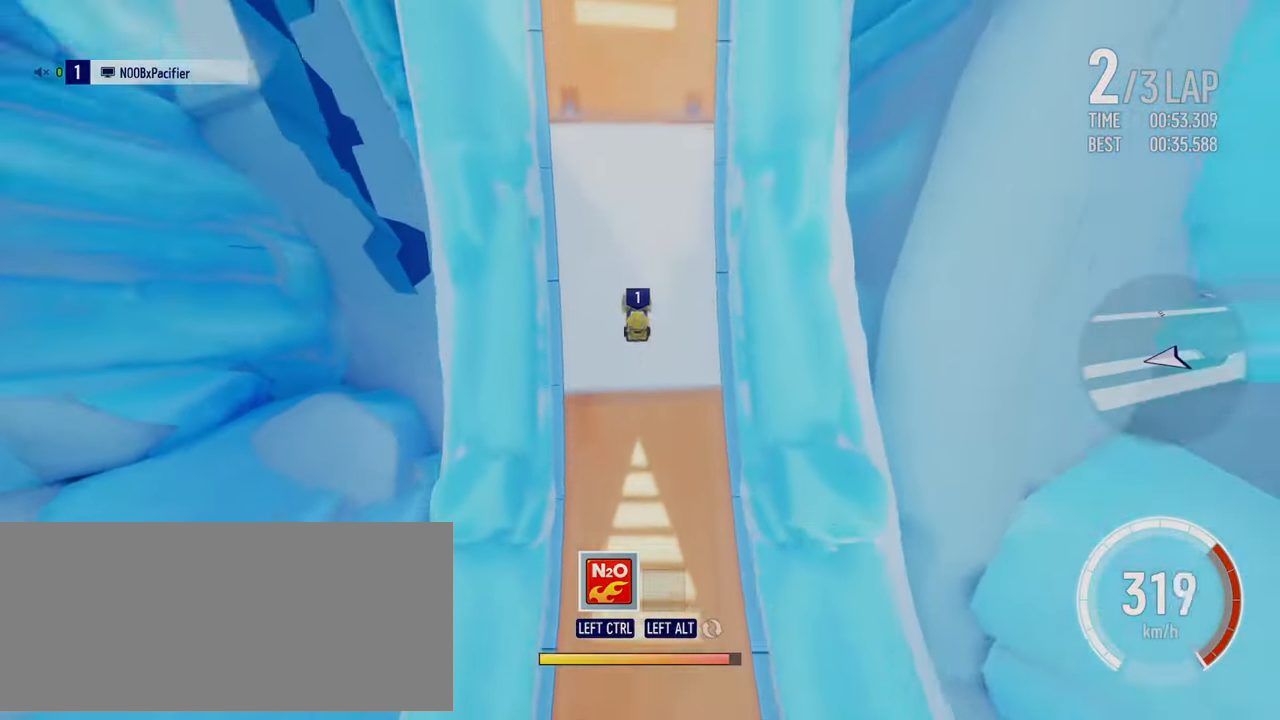
{"keys": ["up"], "events": []}
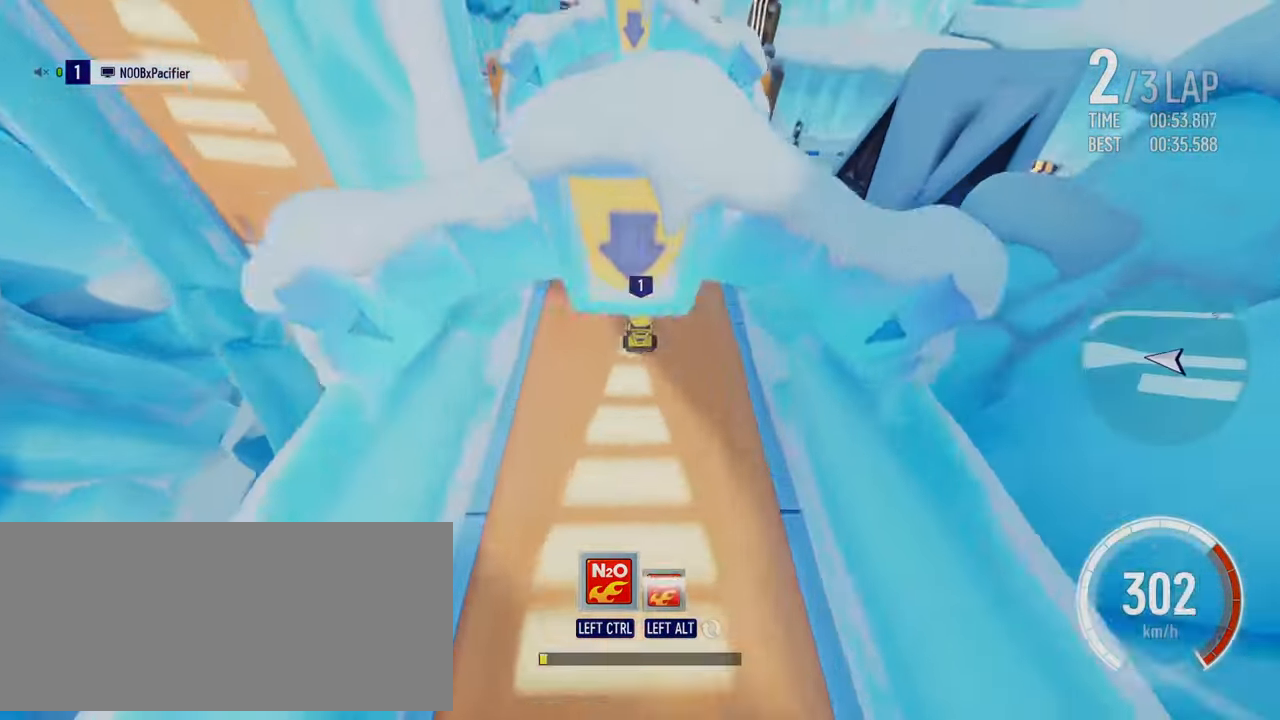
{"keys": ["boost", "left", "up"], "events": [[400, "left", "down"], [500, "boost", "down"]]}
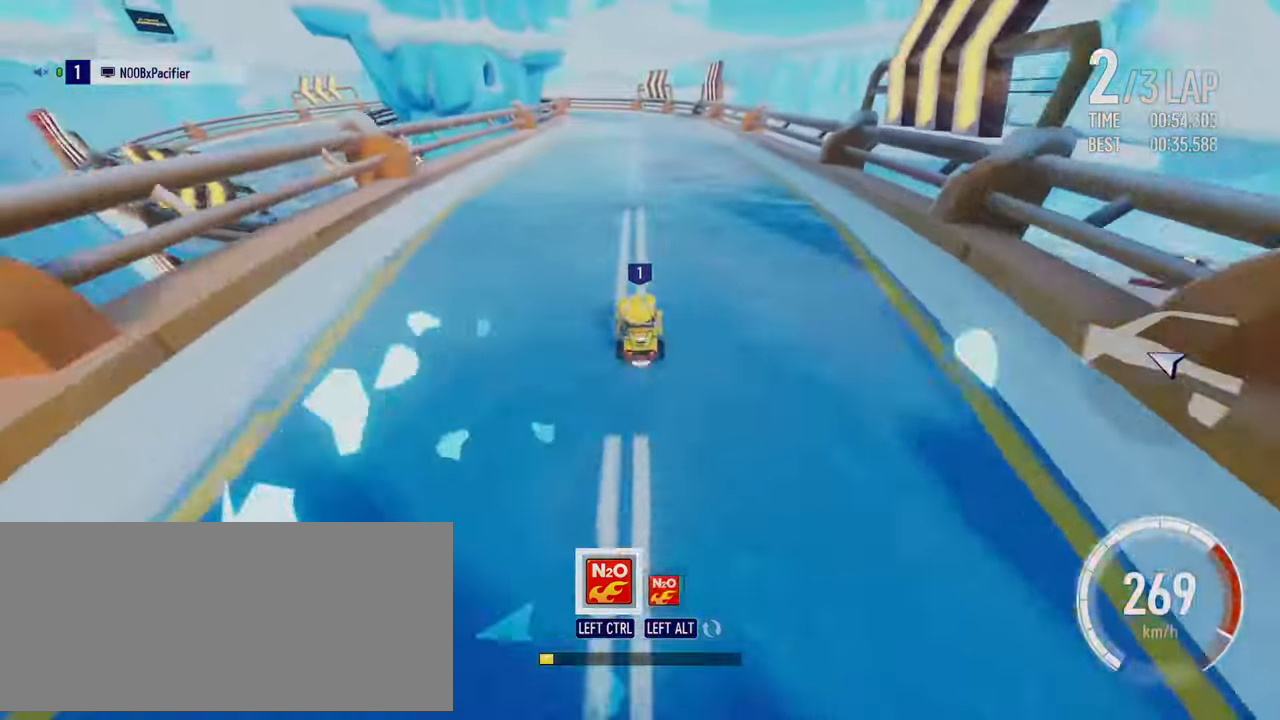
{"keys": ["up"], "events": [[33, "left", "up"], [100, "boost", "up"], [200, "left", "down"], [500, "left", "up"]]}
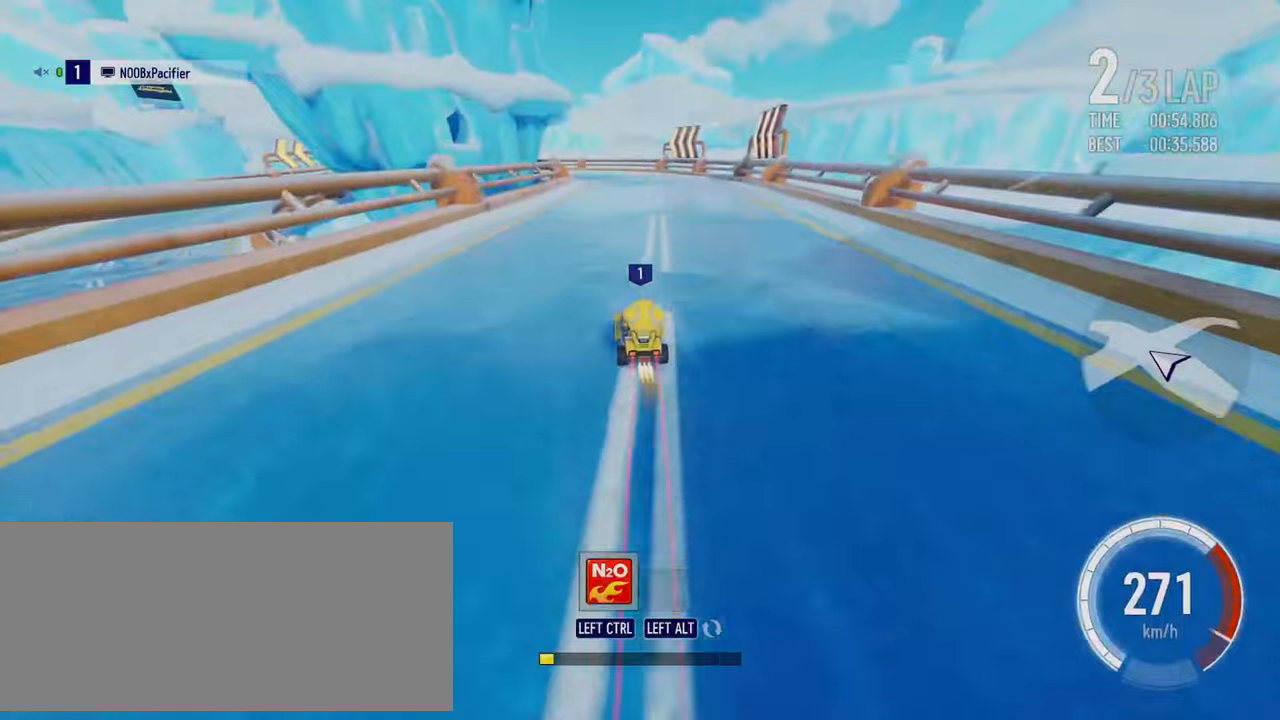
{"keys": ["left", "up"], "events": [[267, "left", "down"]]}
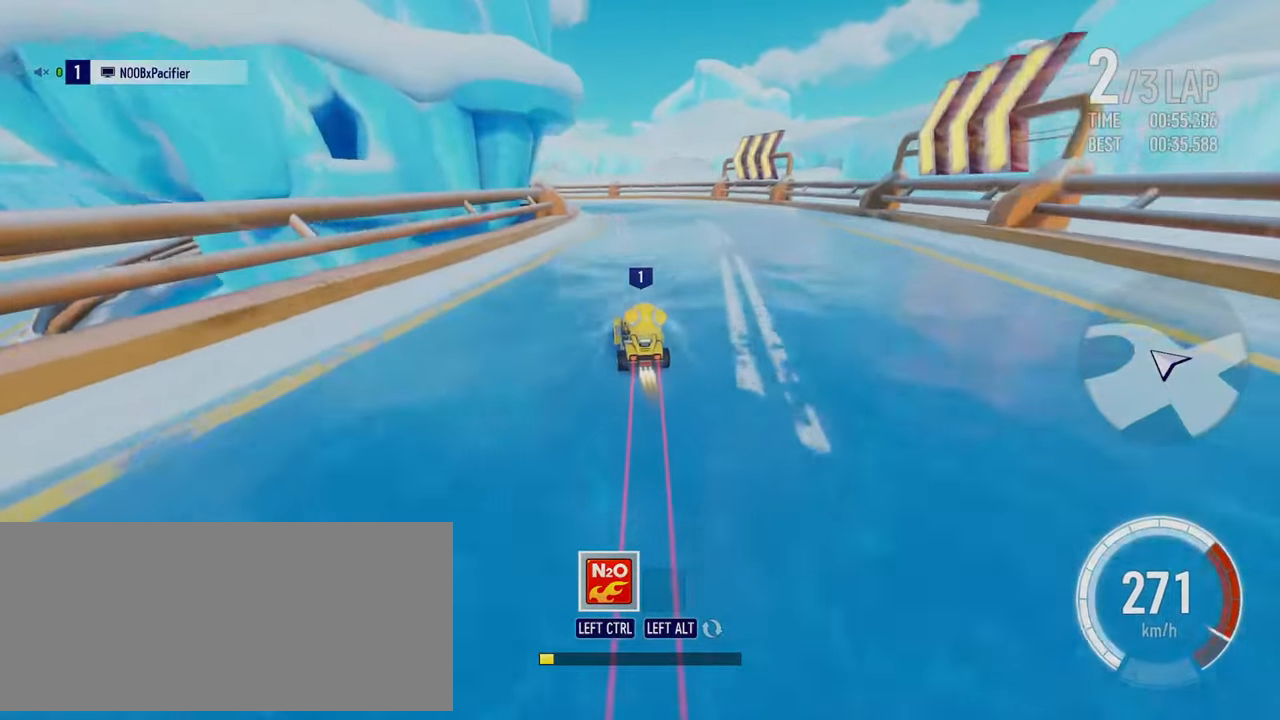
{"keys": ["drift", "left", "up"], "events": [[217, "drift", "down"]]}
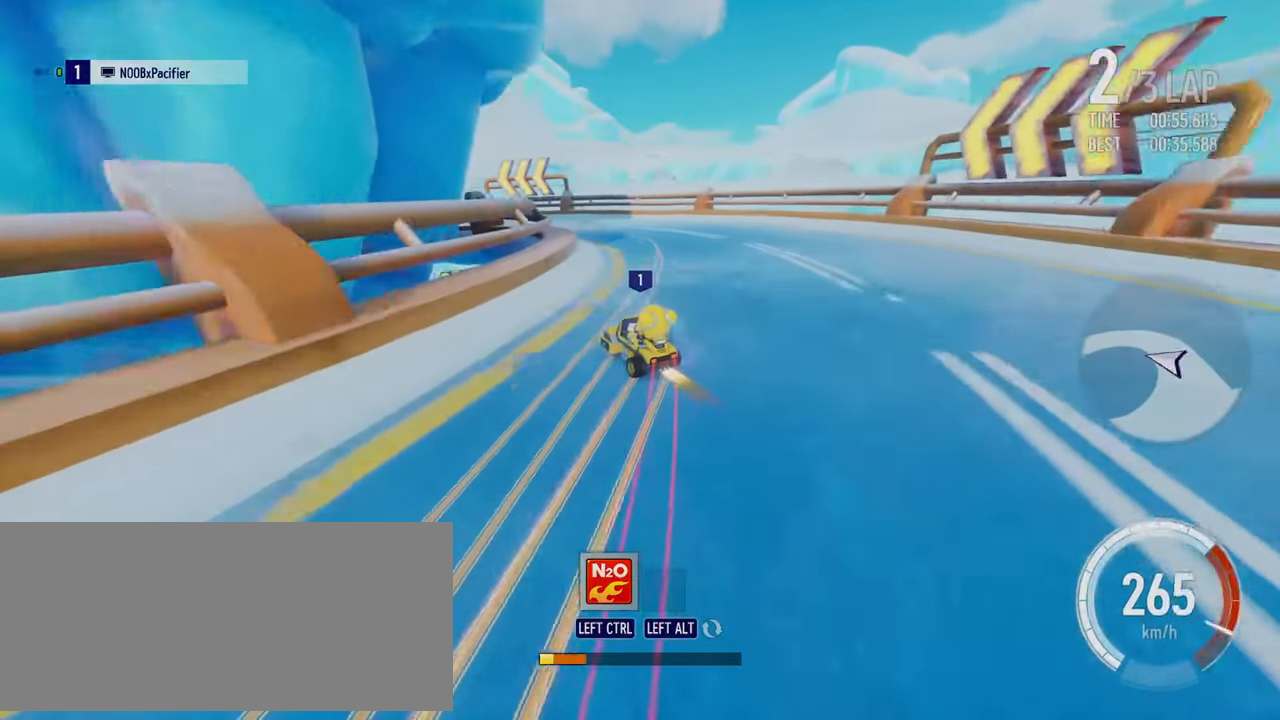
{"keys": ["right", "up"], "events": [[100, "drift", "up"], [134, "left", "up"], [467, "right", "down"]]}
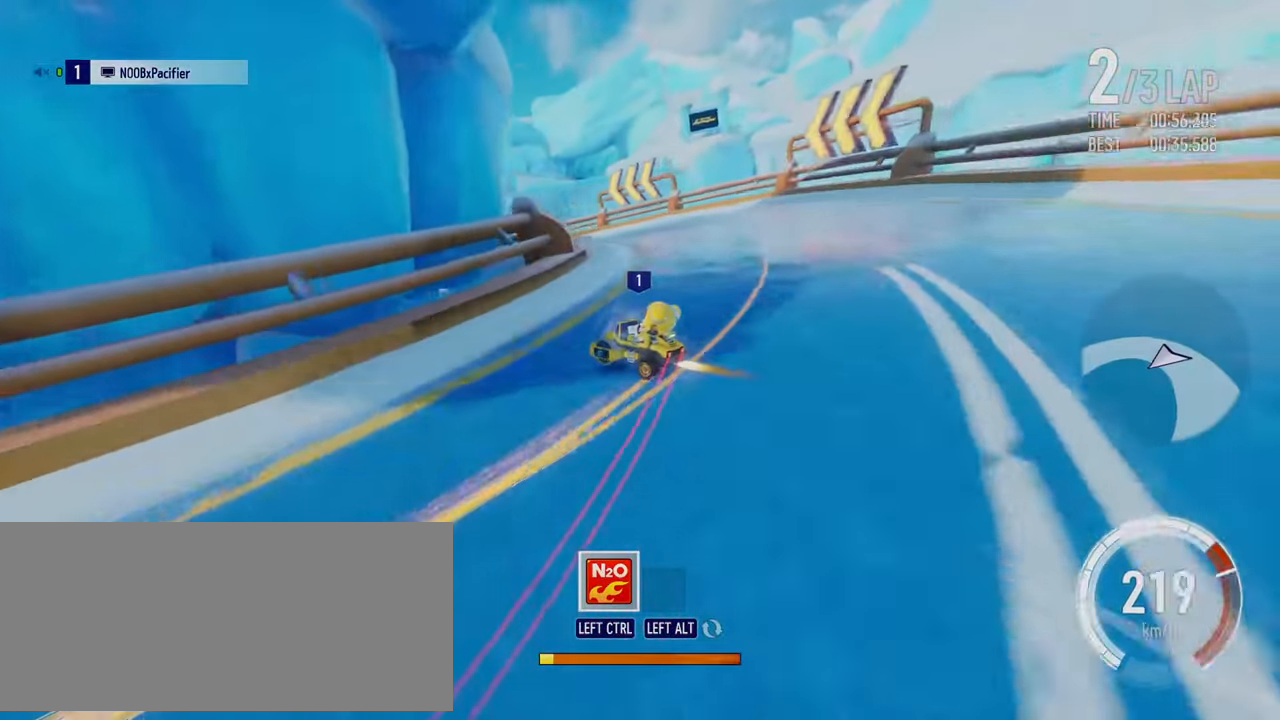
{"keys": ["left", "up"], "events": [[417, "left", "down"], [434, "right", "up"]]}
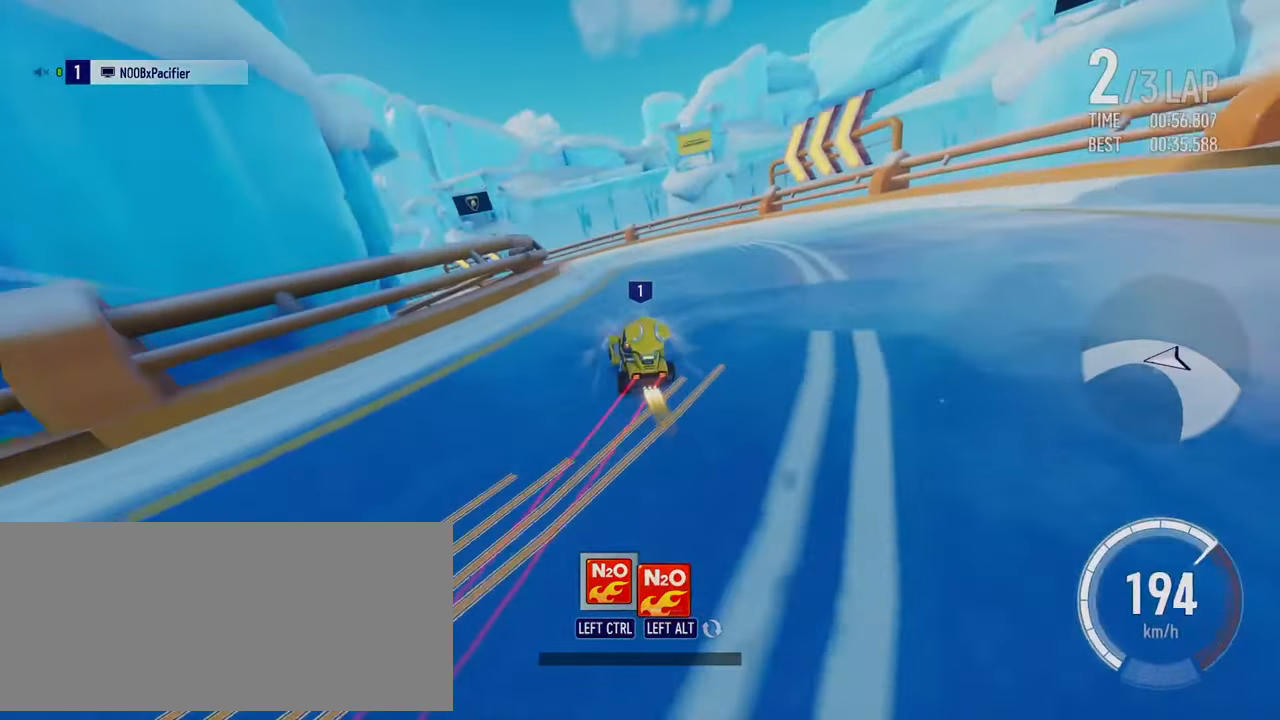
{"keys": ["left", "up"], "events": [[267, "drift", "down"], [284, "boost", "down"], [350, "drift", "up"], [367, "boost", "up"], [417, "boost", "down"], [500, "boost", "up"]]}
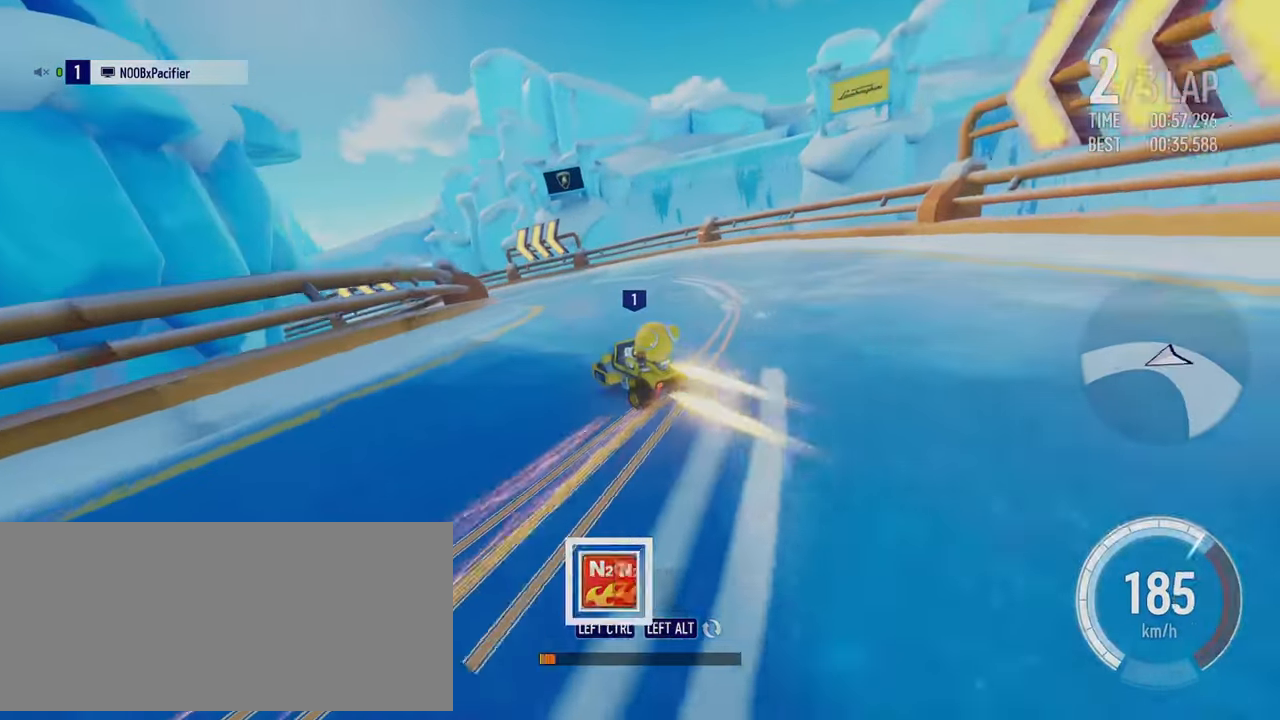
{"keys": ["right", "up"], "events": [[67, "left", "up"], [117, "right", "down"]]}
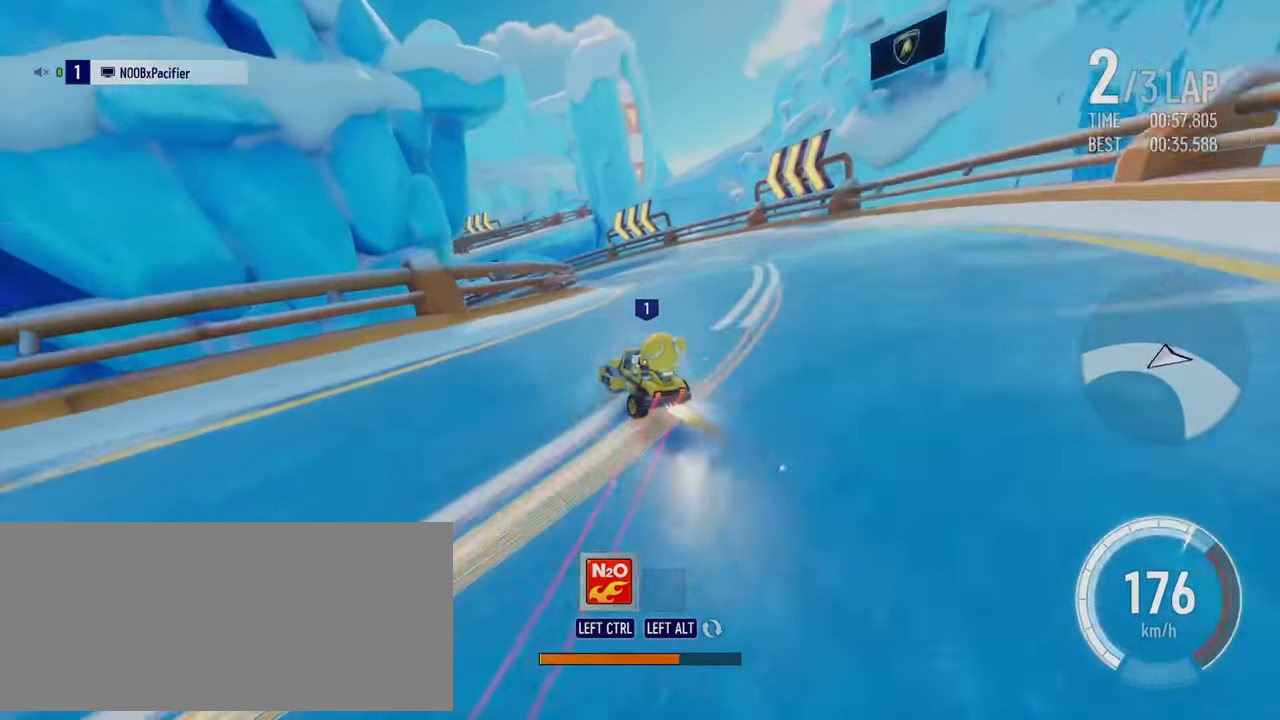
{"keys": ["up"], "events": [[34, "right", "up"], [84, "left", "down"], [317, "drift", "down"], [400, "drift", "up"], [450, "left", "up"]]}
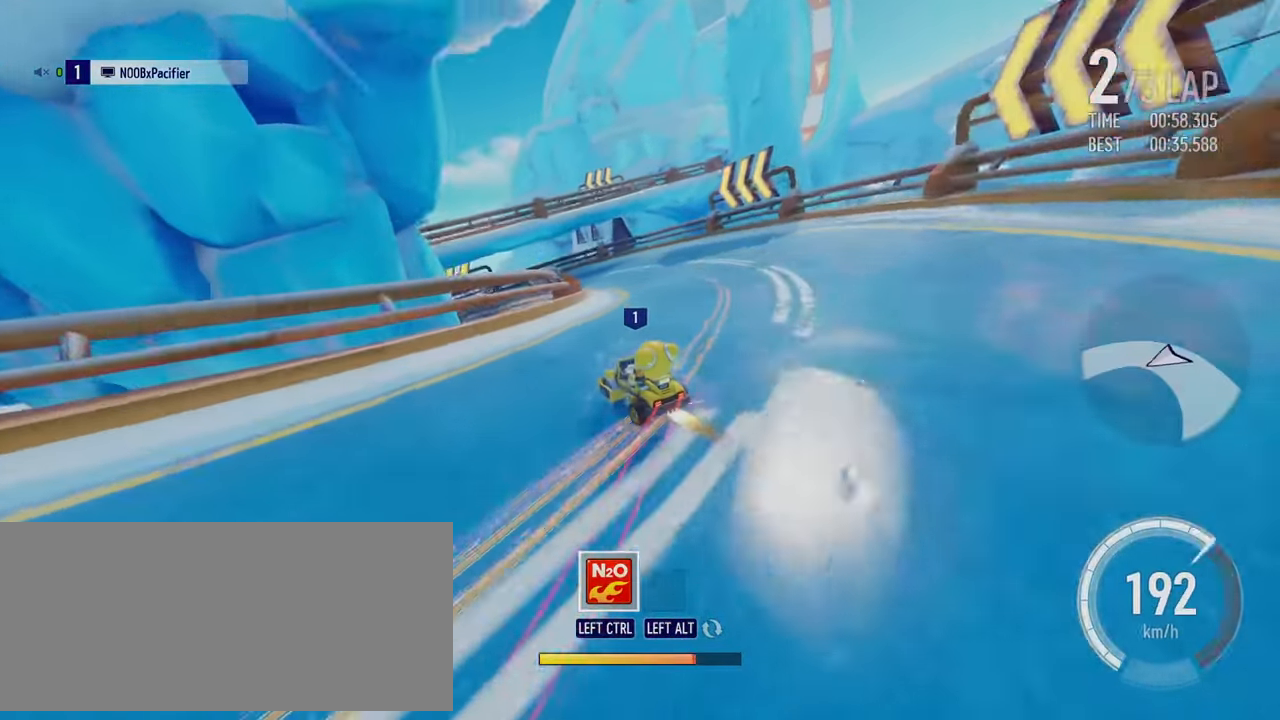
{"keys": ["right", "up"], "events": [[167, "right", "down"]]}
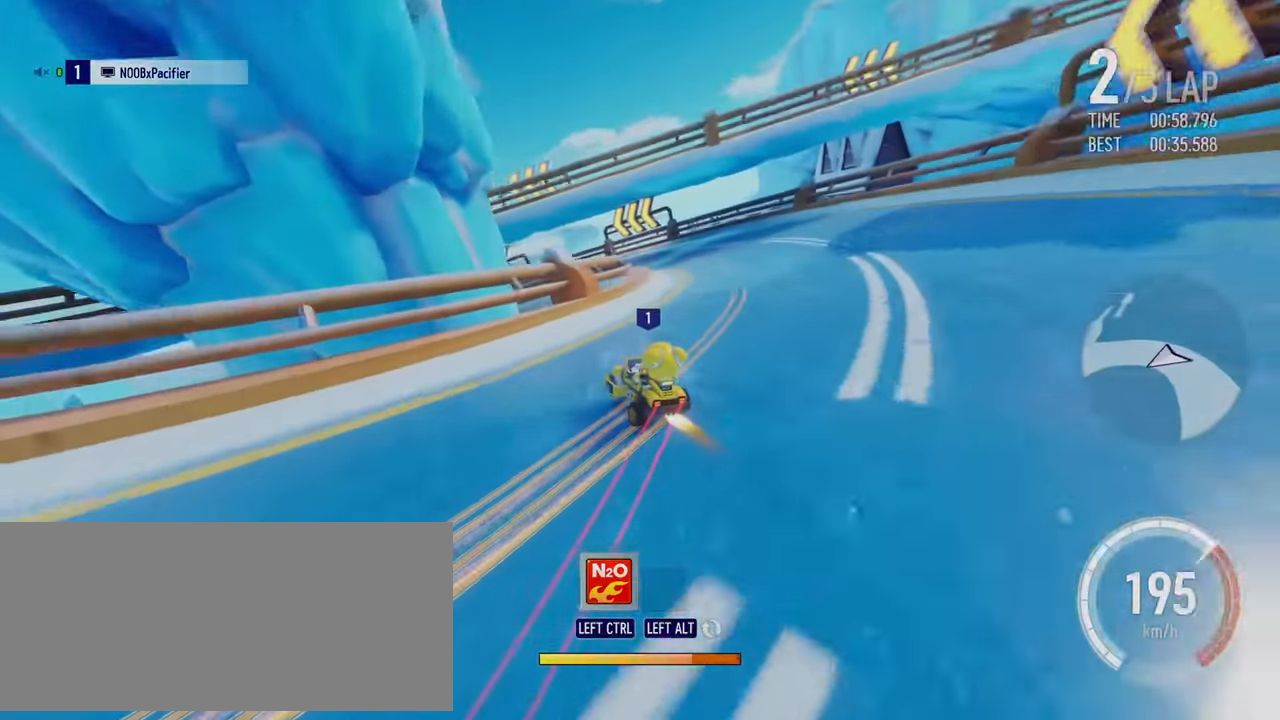
{"keys": ["up"], "events": [[67, "left", "down"], [67, "right", "up"], [250, "drift", "down"], [467, "drift", "up"], [500, "left", "up"]]}
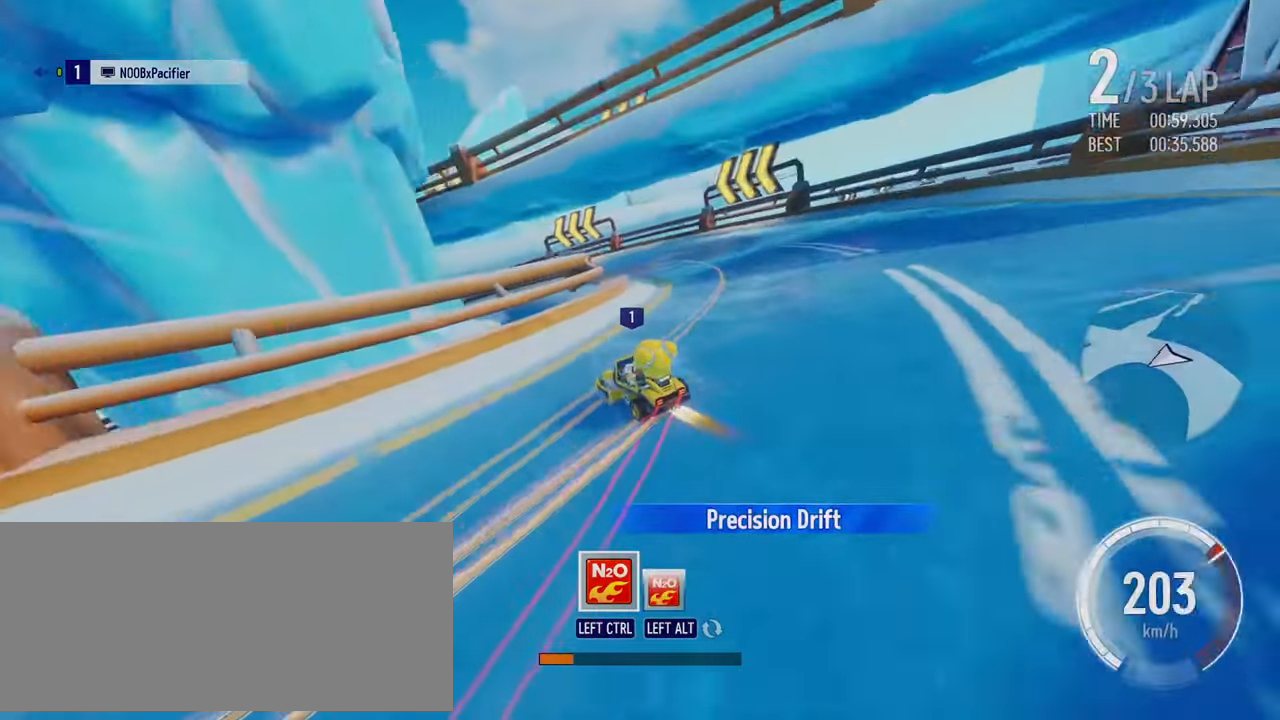
{"keys": ["boost", "right", "up"], "events": [[167, "right", "down"], [500, "boost", "down"]]}
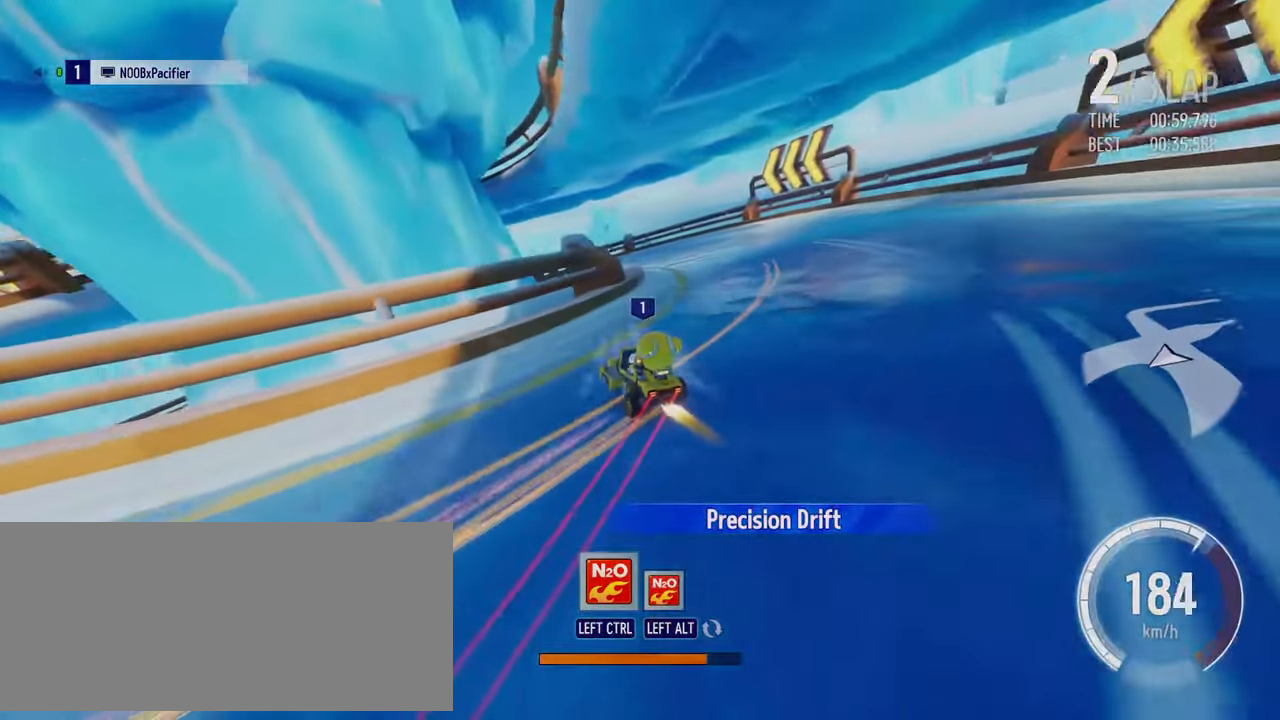
{"keys": ["boost", "drift", "left", "up"], "events": [[66, "boost", "up"], [66, "right", "up"], [116, "boost", "down"], [116, "left", "down"], [200, "boost", "up"], [350, "drift", "down"], [416, "boost", "down"]]}
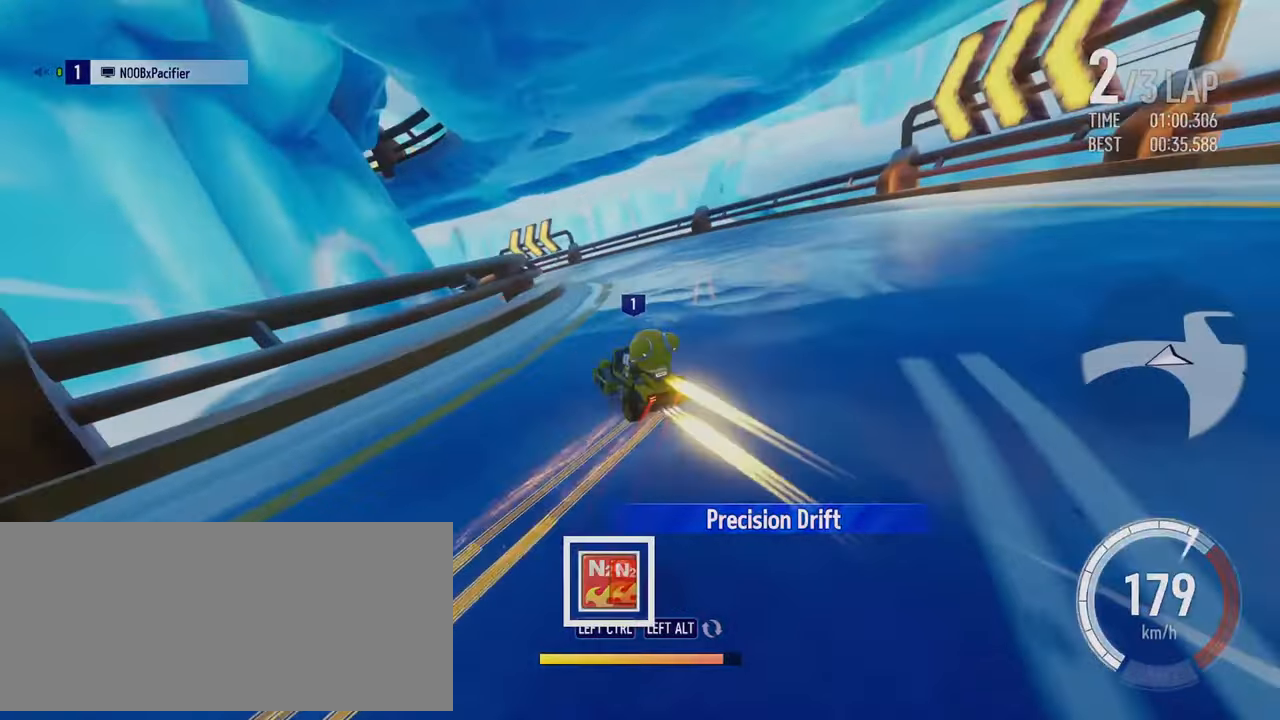
{"keys": ["right", "up"], "events": [[33, "drift", "up"], [50, "boost", "up"], [116, "left", "up"], [233, "right", "down"]]}
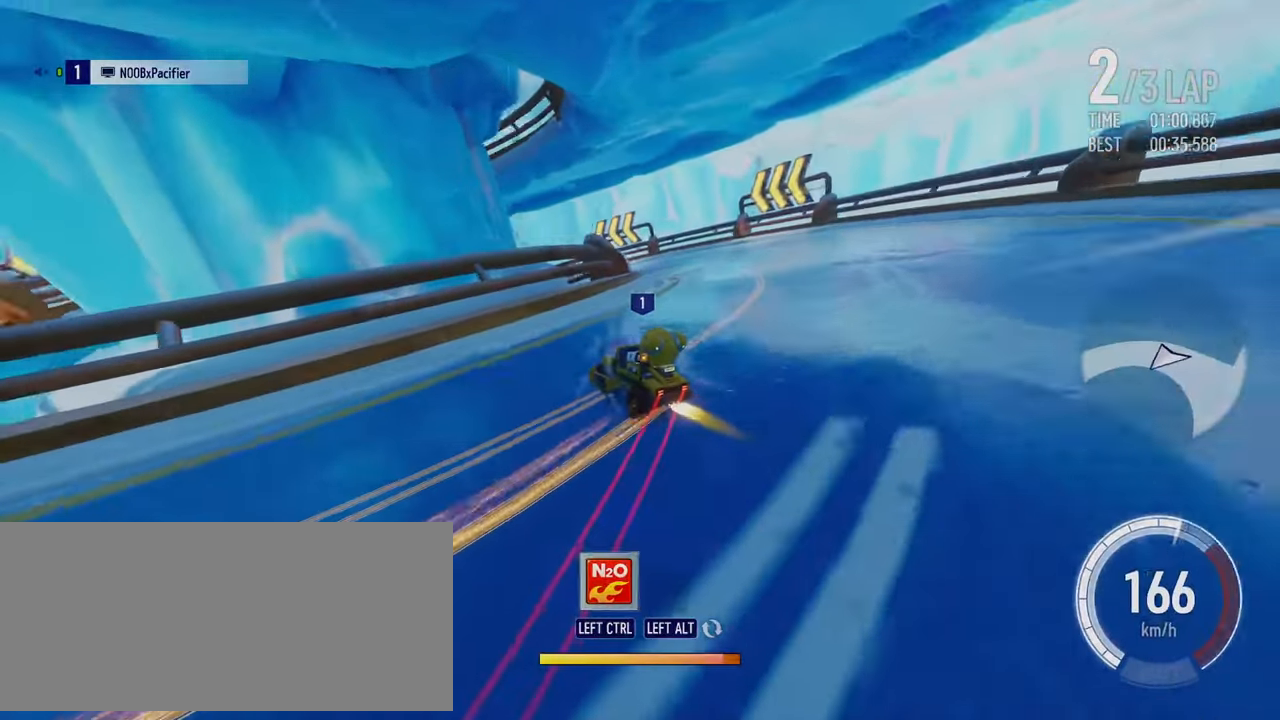
{"keys": ["drift", "left", "up"], "events": [[200, "left", "down"], [216, "right", "up"], [366, "drift", "down"]]}
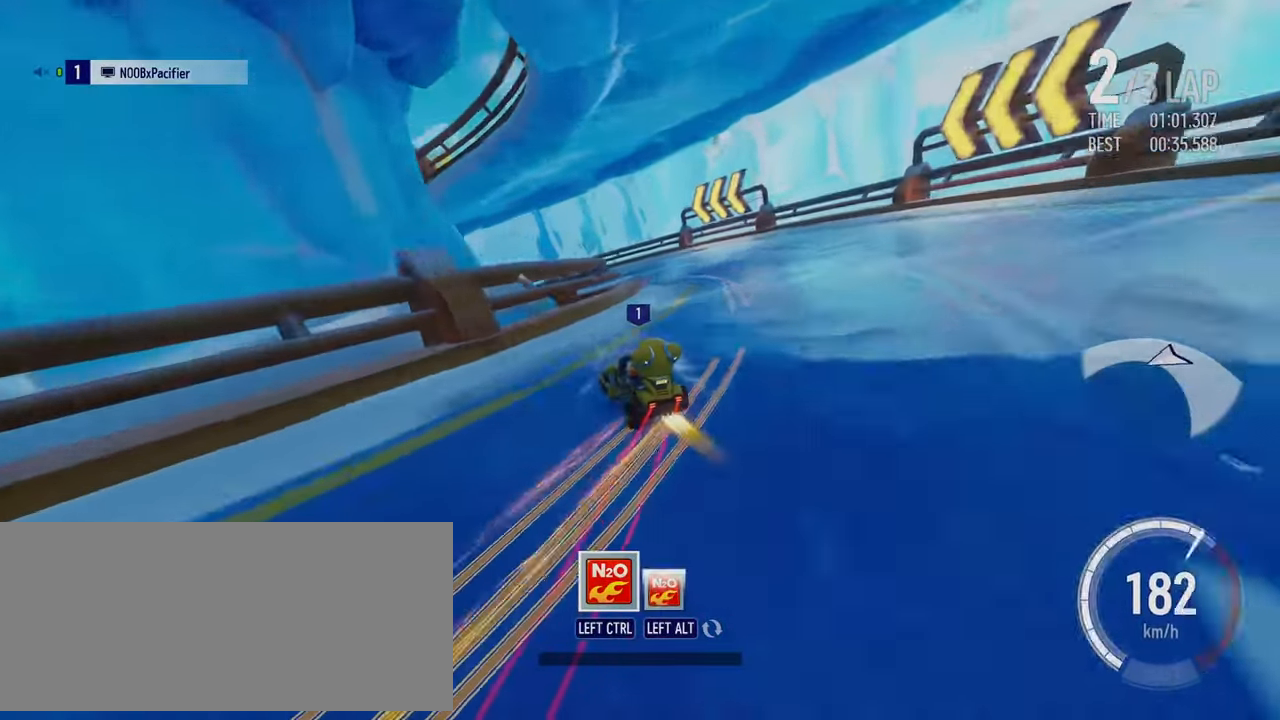
{"keys": ["right", "up"], "events": [[50, "drift", "up"], [116, "left", "up"], [200, "right", "down"]]}
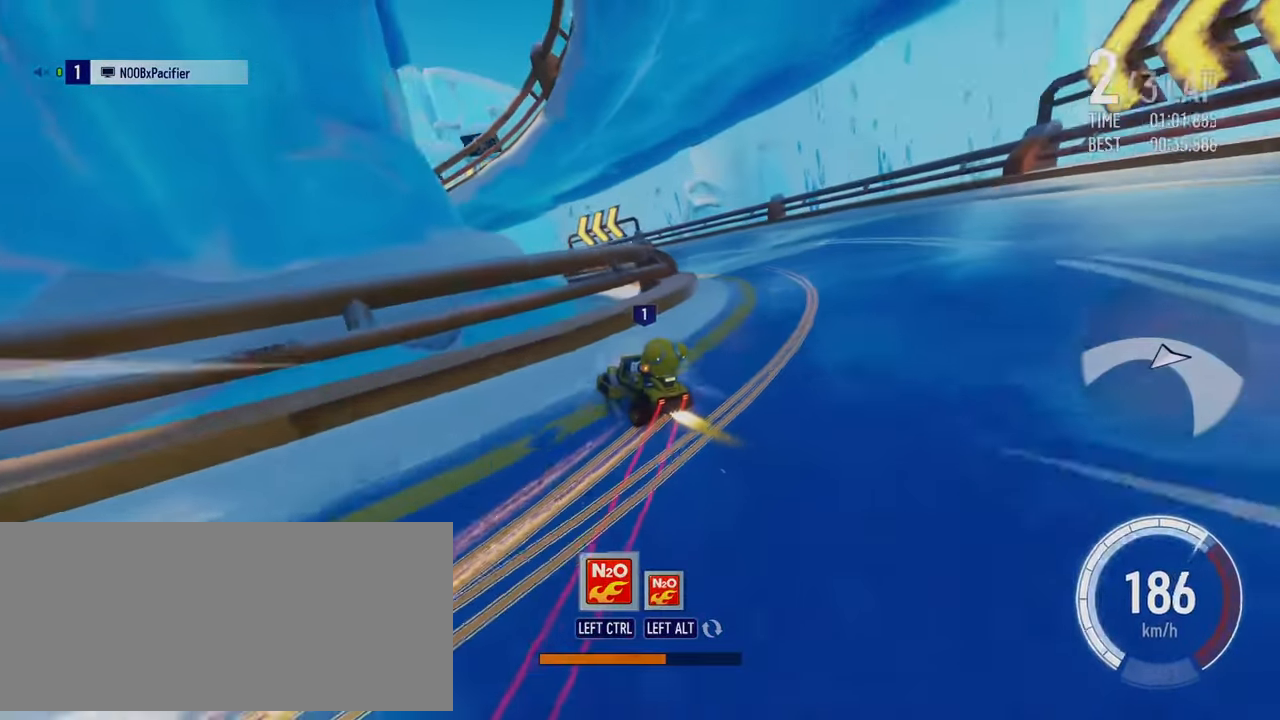
{"keys": ["left", "up"], "events": [[183, "right", "up"], [200, "left", "down"]]}